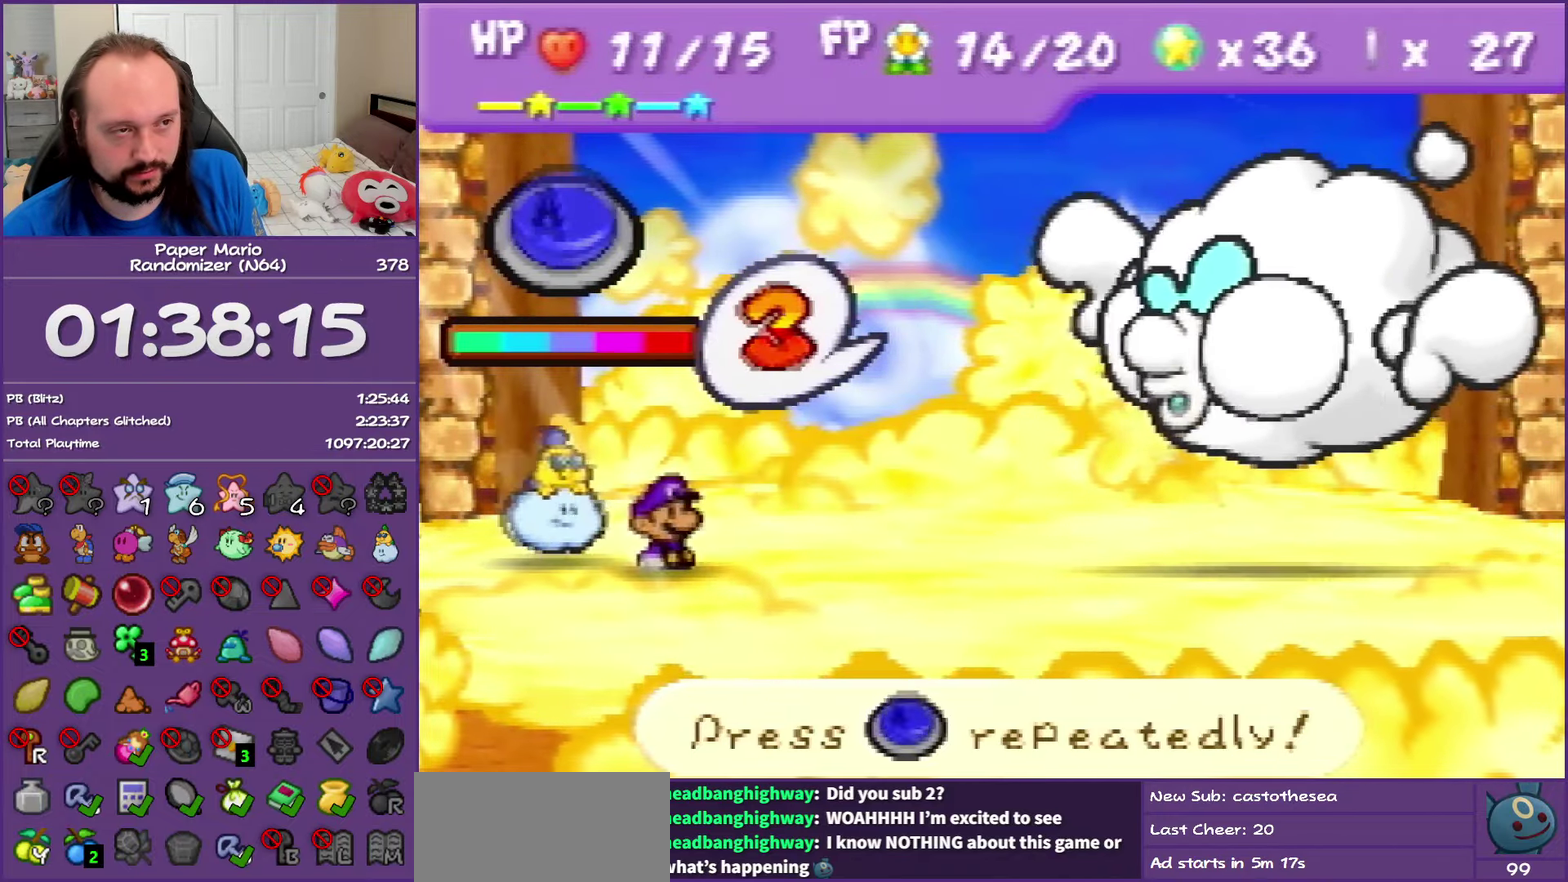
Gameplay with a controller (Nintendo layout); each line is a JSON object with the inputs held at the frame after it. "events" lists button and stick changes between this image and that frame as [ms after this image, input, new state], when the widget could be followed in between. This overlay highlights the sticks when they move; stick clicks (L3) are not distinguishable. Not read: L3 R3.
{"buttons": [], "left_stick": "center", "events": [[100, "A", "down"], [233, "A", "up"]]}
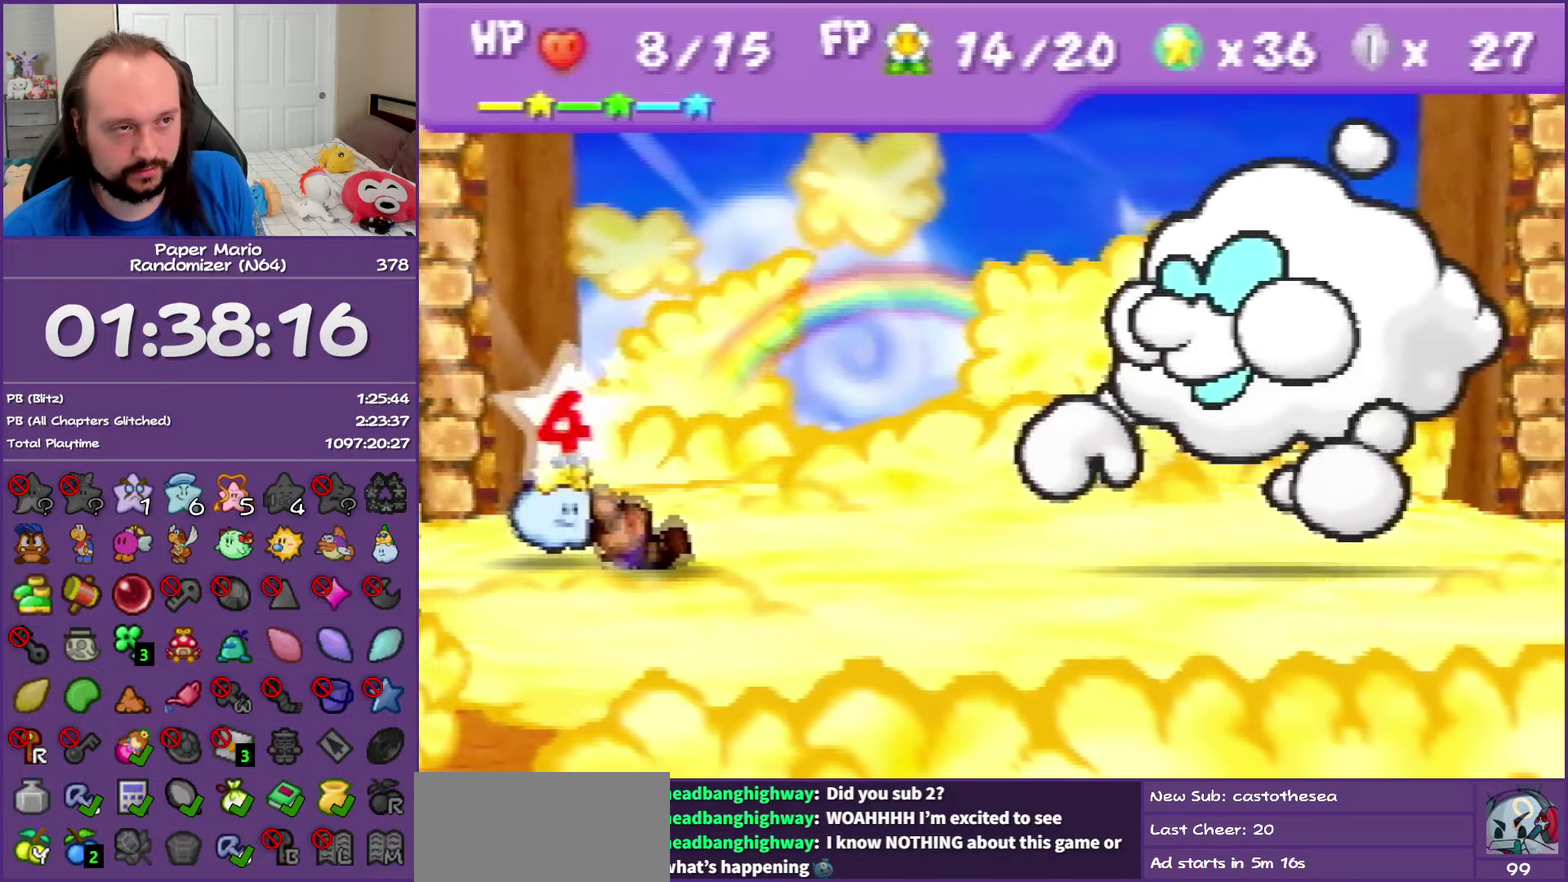
{"buttons": [], "left_stick": "center", "events": []}
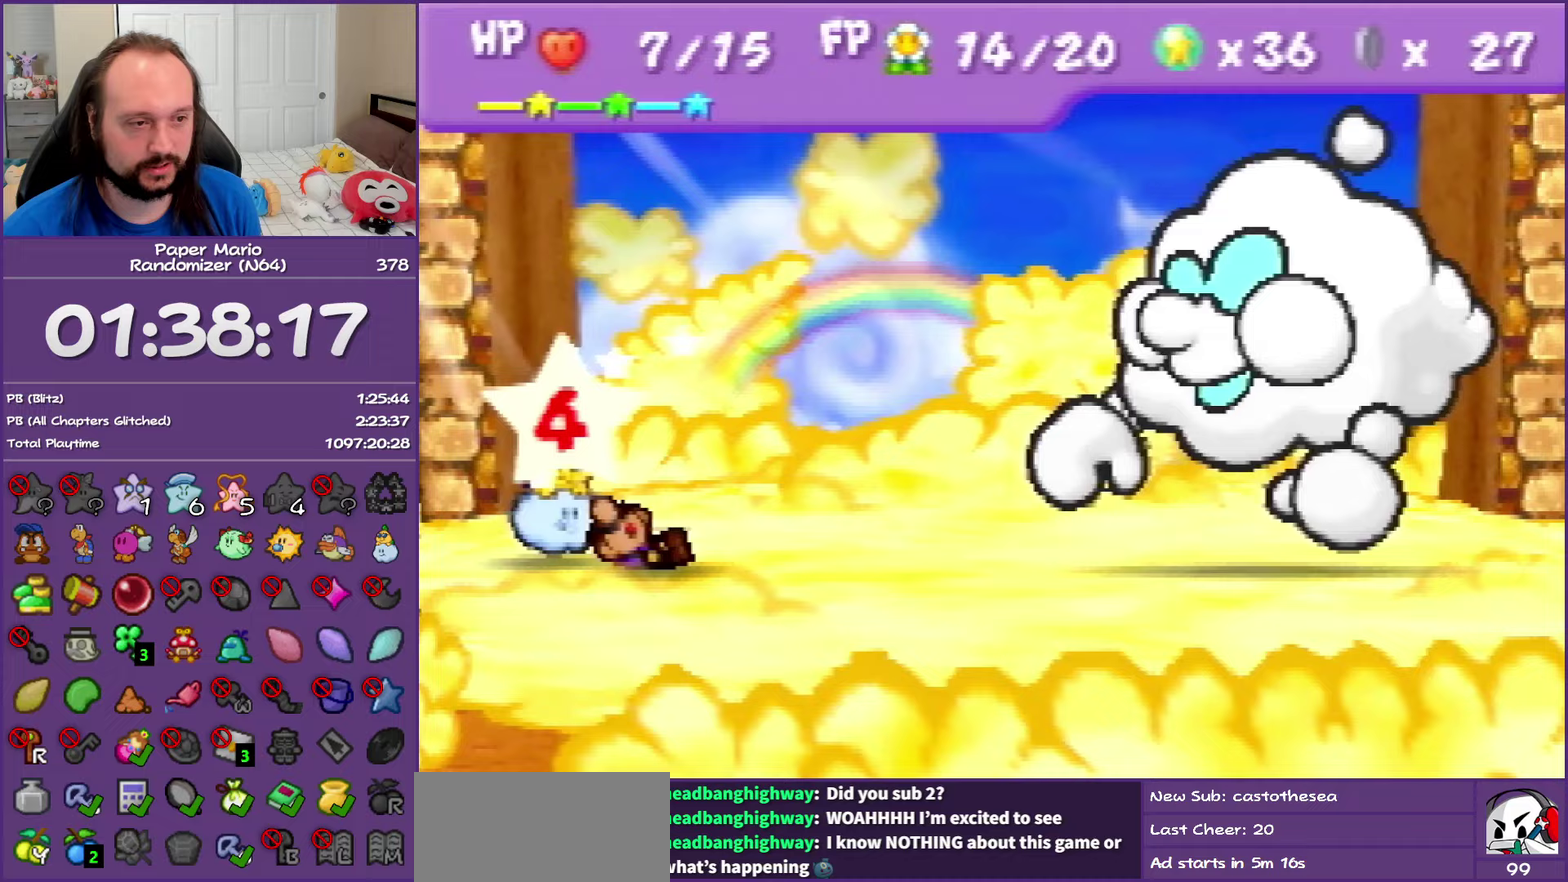
{"buttons": [], "left_stick": "center", "events": []}
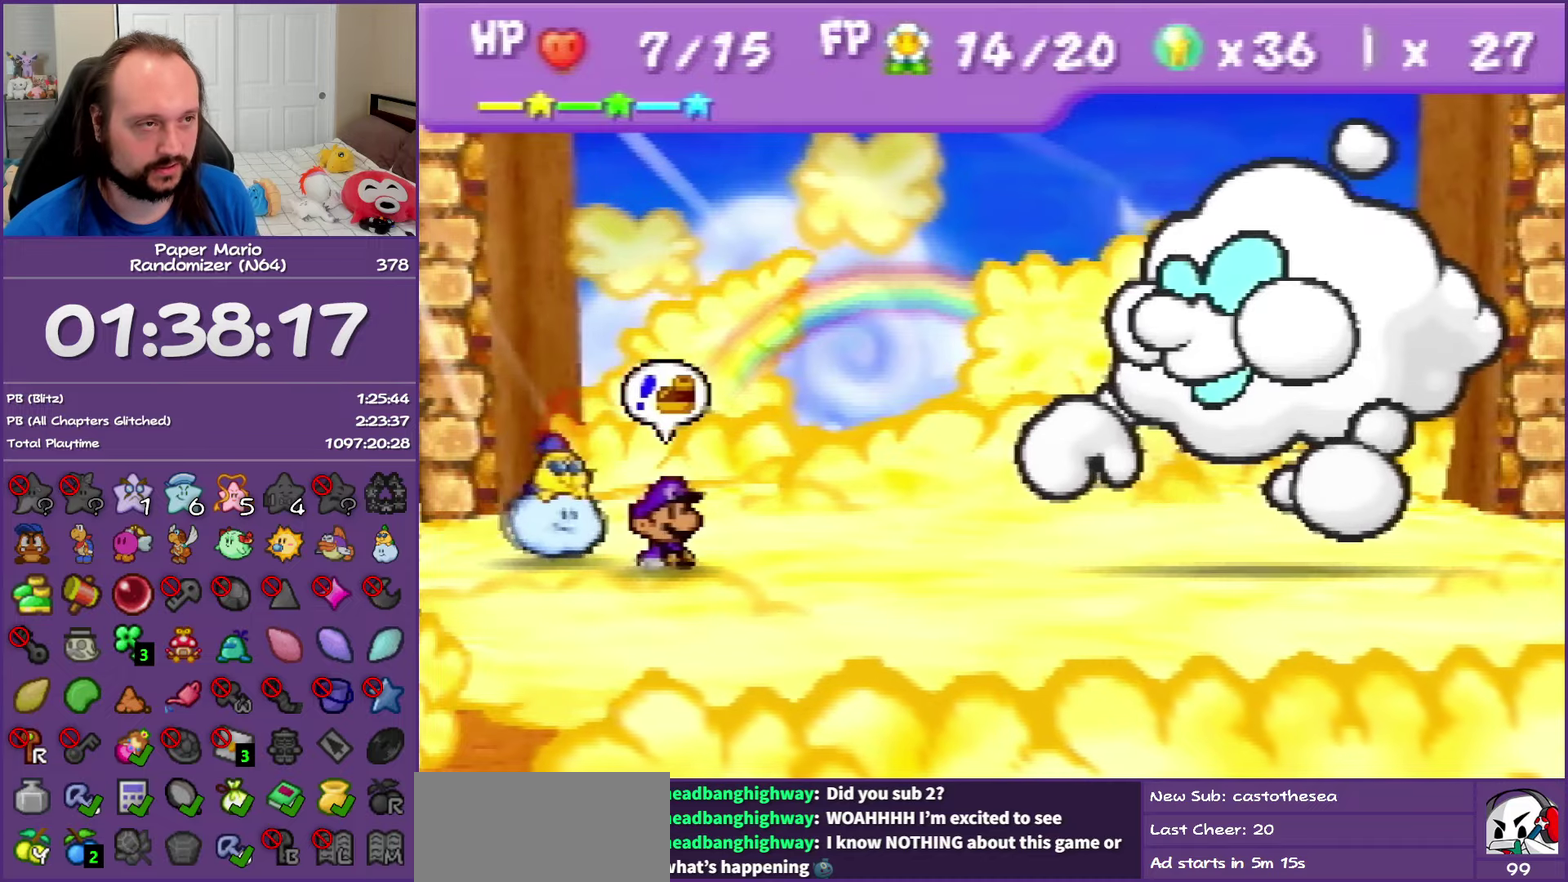
{"buttons": [], "left_stick": "center", "events": []}
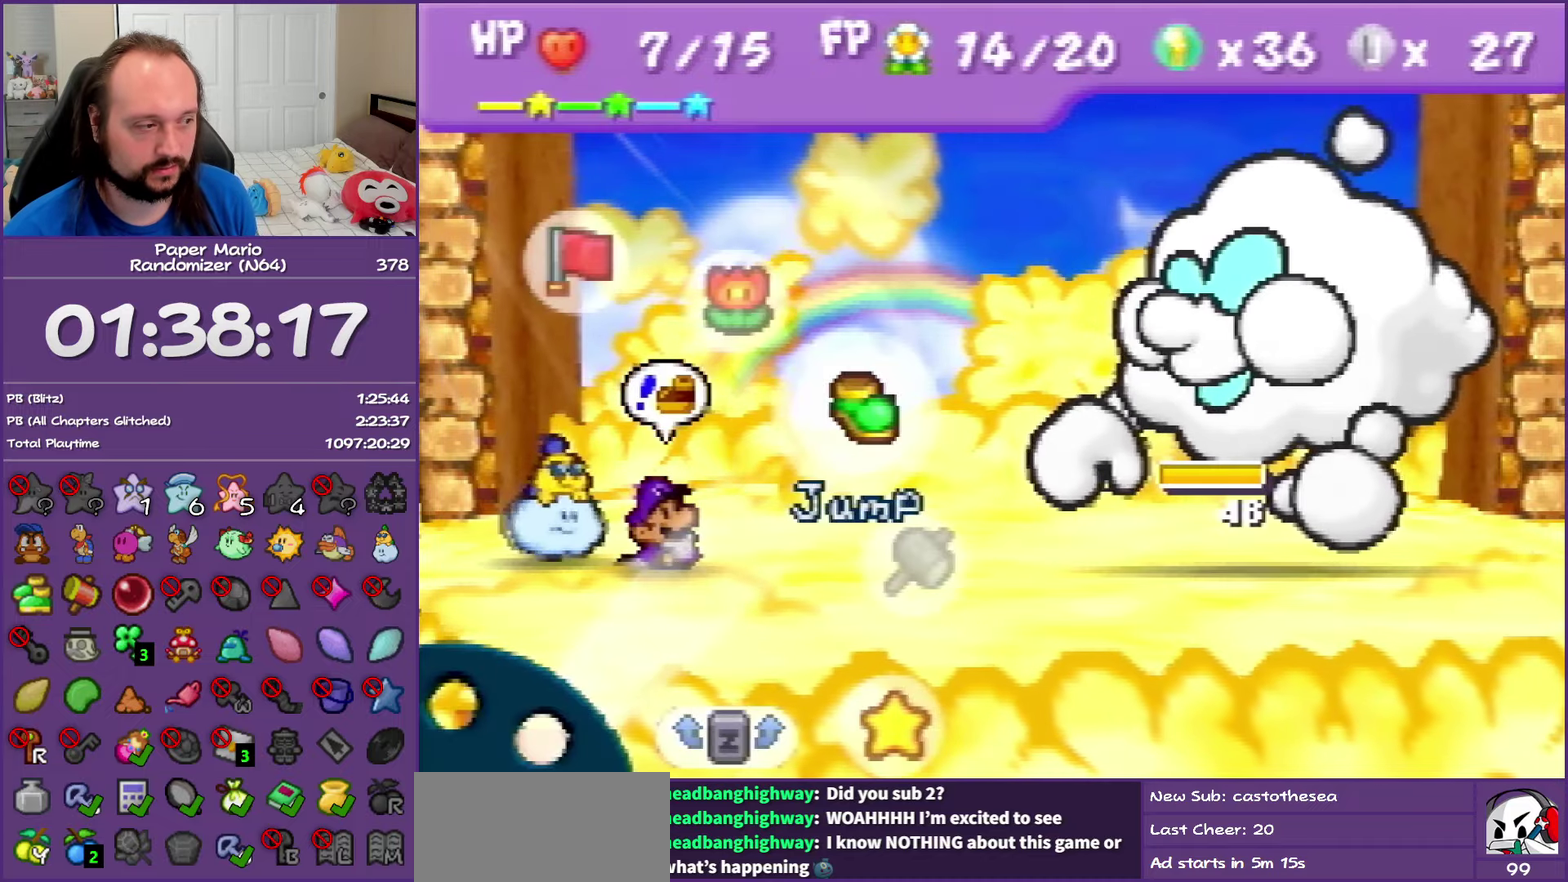
{"buttons": [], "left_stick": "center", "events": [[183, "A", "down"], [300, "A", "up"], [367, "left_stick", "down"], [500, "left_stick", "center"]]}
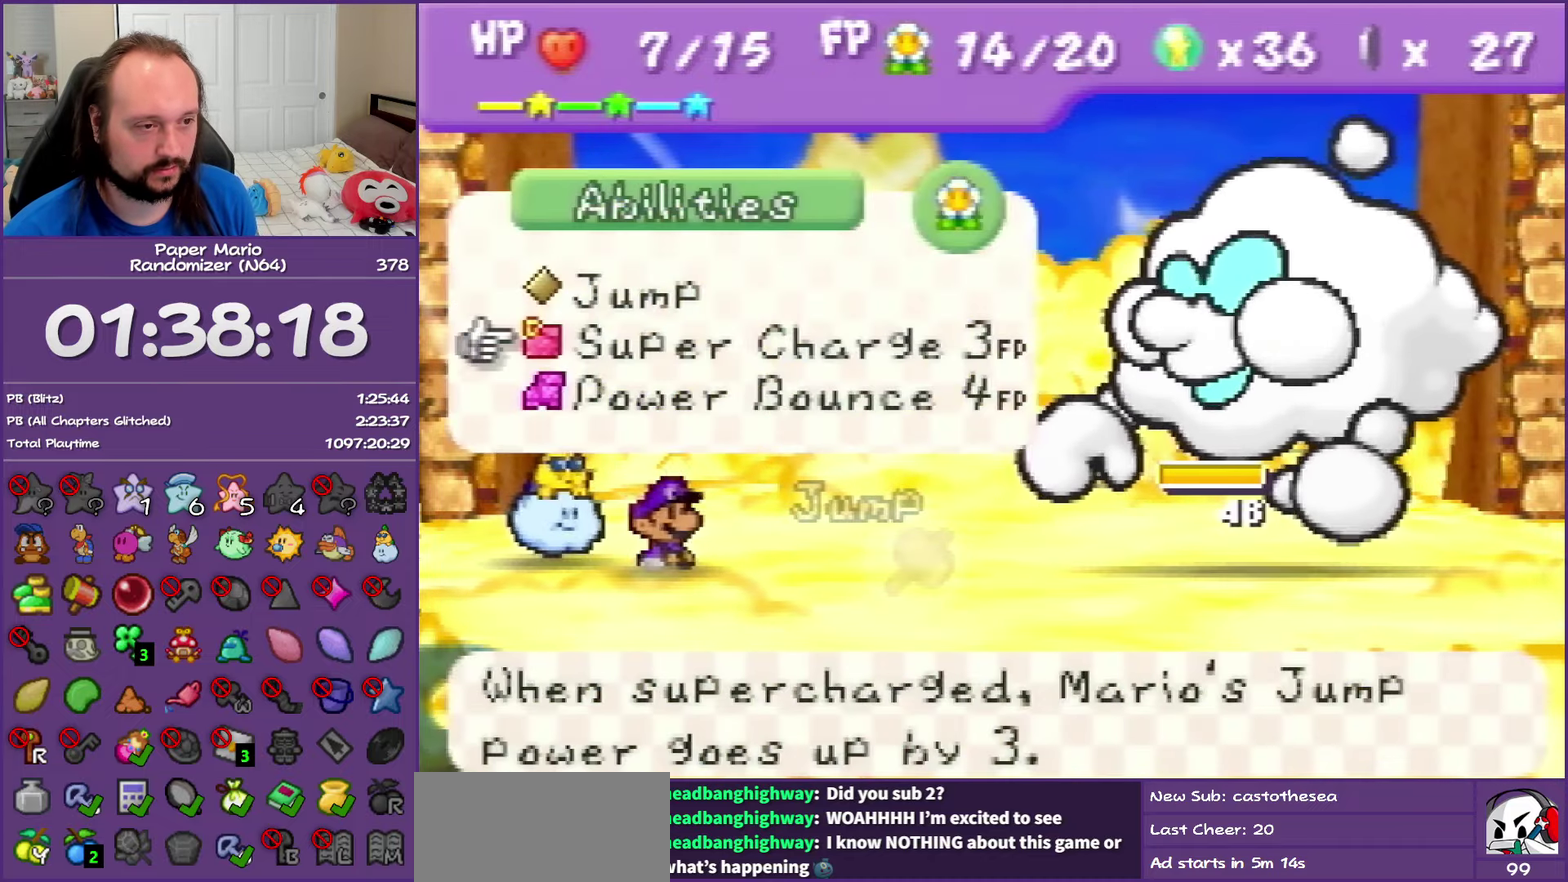
{"buttons": [], "left_stick": "center", "events": [[100, "A", "down"], [183, "A", "up"], [233, "A", "down"], [383, "A", "up"]]}
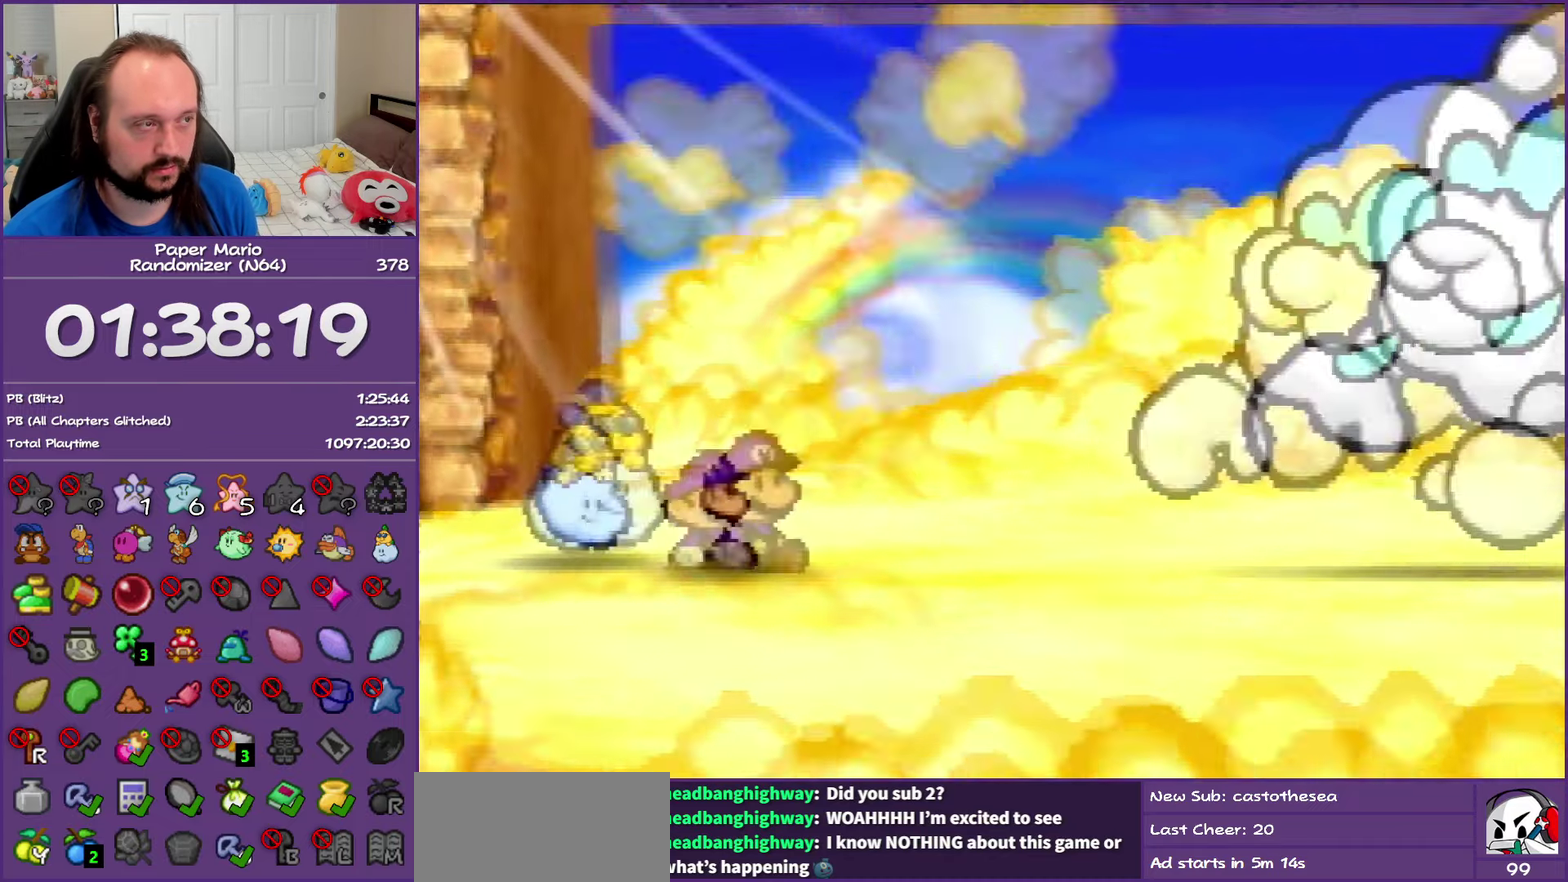
{"buttons": [], "left_stick": "center", "events": []}
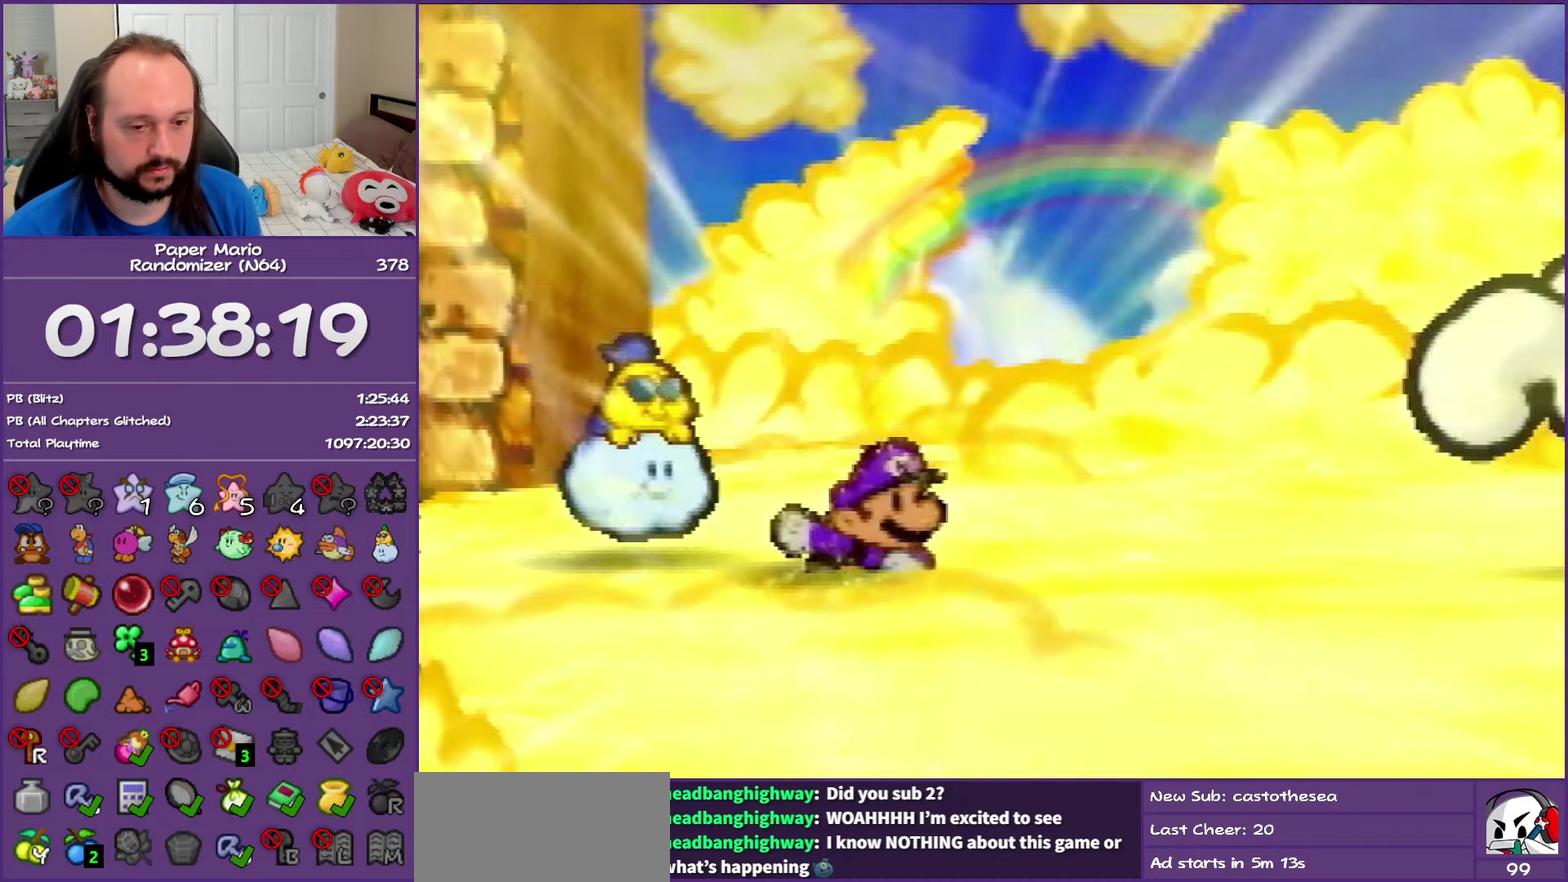
{"buttons": [], "left_stick": "center", "events": []}
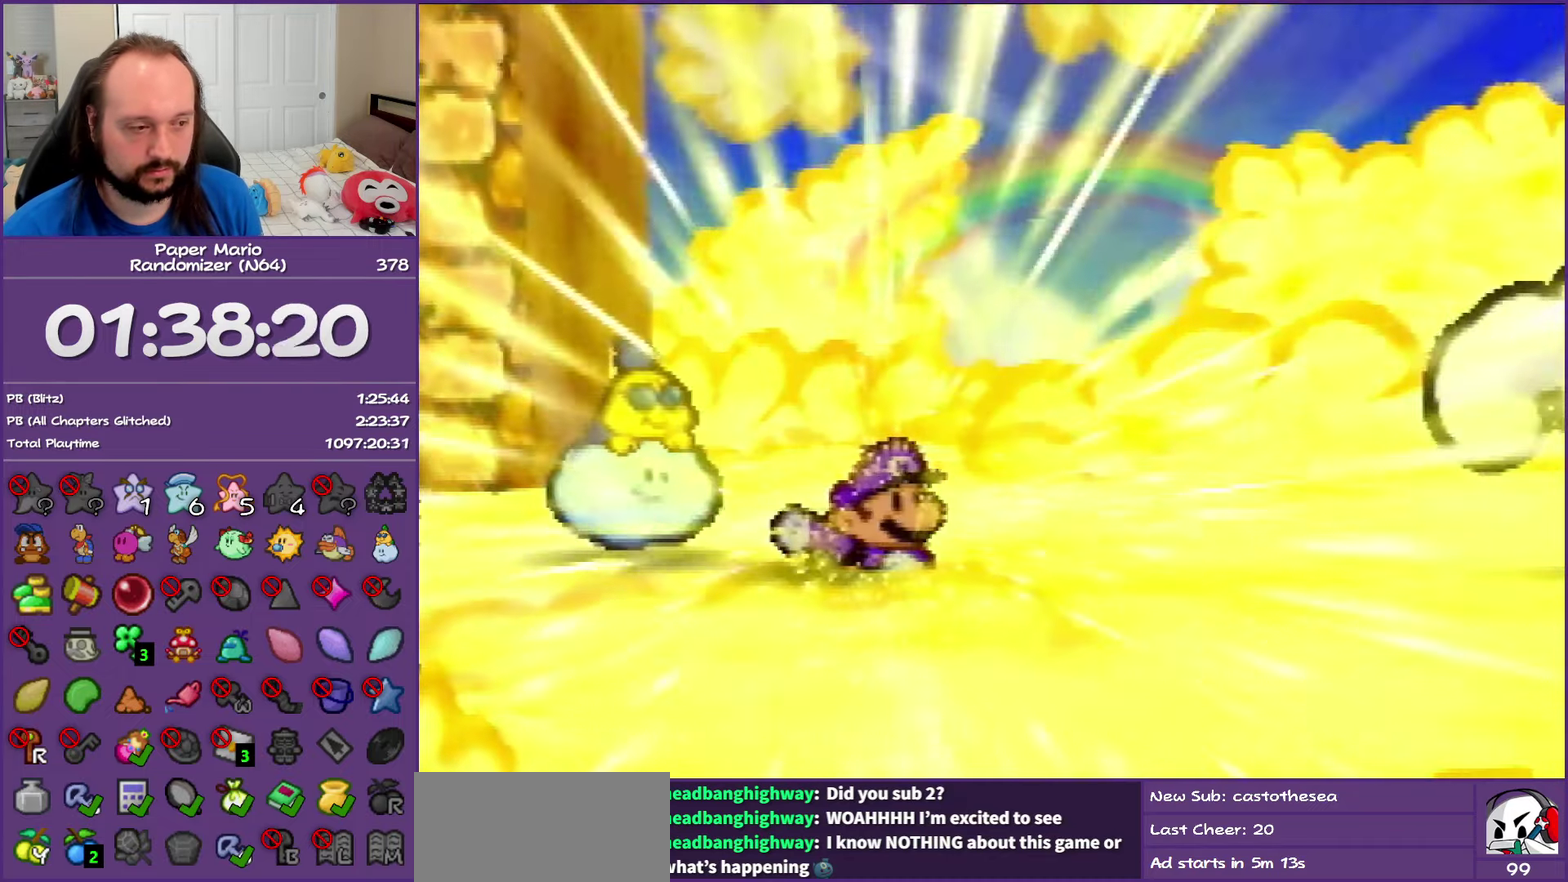
{"buttons": [], "left_stick": "center", "events": []}
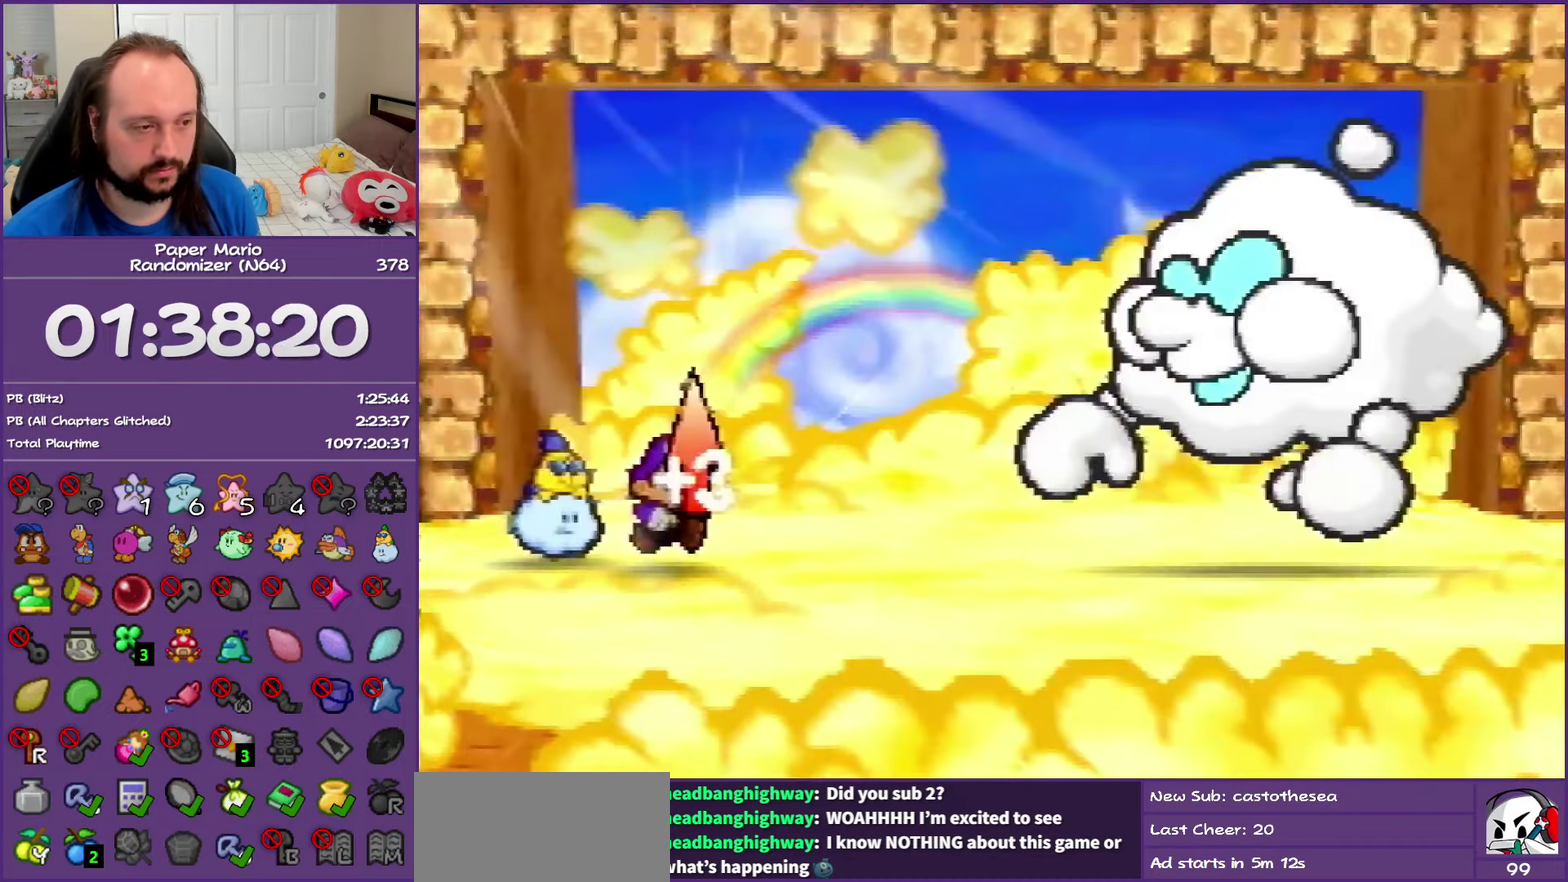
{"buttons": ["A", "B"], "left_stick": "center", "events": [[33, "A", "down"], [33, "B", "down"], [150, "A", "up"], [150, "B", "up"], [233, "A", "down"], [267, "B", "down"], [333, "B", "up"], [350, "A", "up"], [417, "A", "down"], [450, "B", "down"]]}
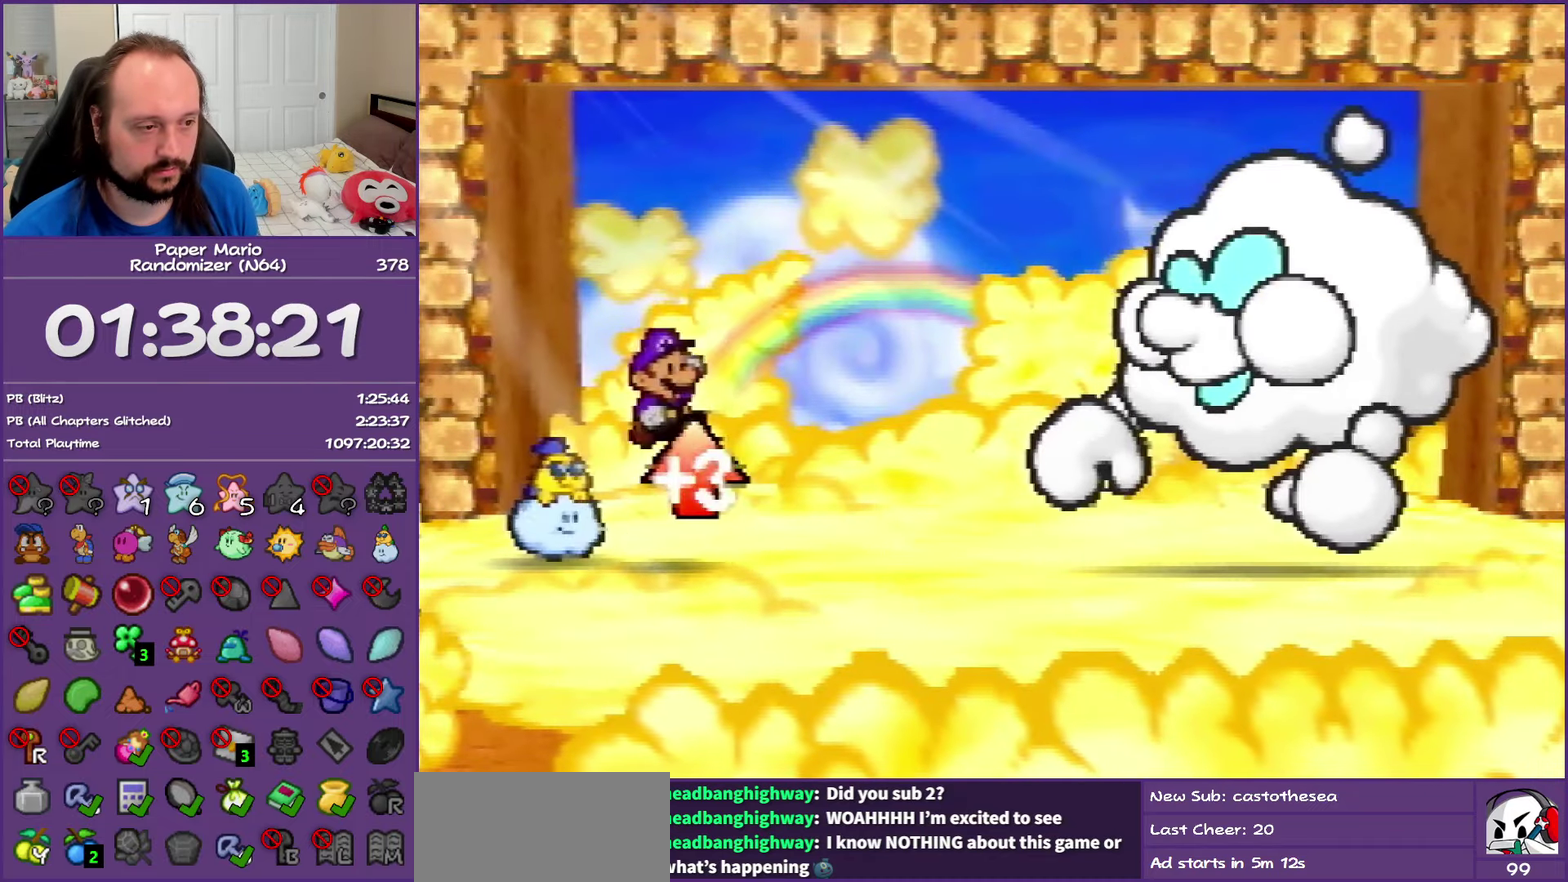
{"buttons": ["A", "B"], "left_stick": "center", "events": [[33, "A", "up"], [33, "B", "up"], [117, "A", "down"], [117, "B", "down"], [233, "B", "up"], [283, "B", "down"], [400, "A", "up"], [400, "B", "up"], [483, "A", "down"], [483, "B", "down"]]}
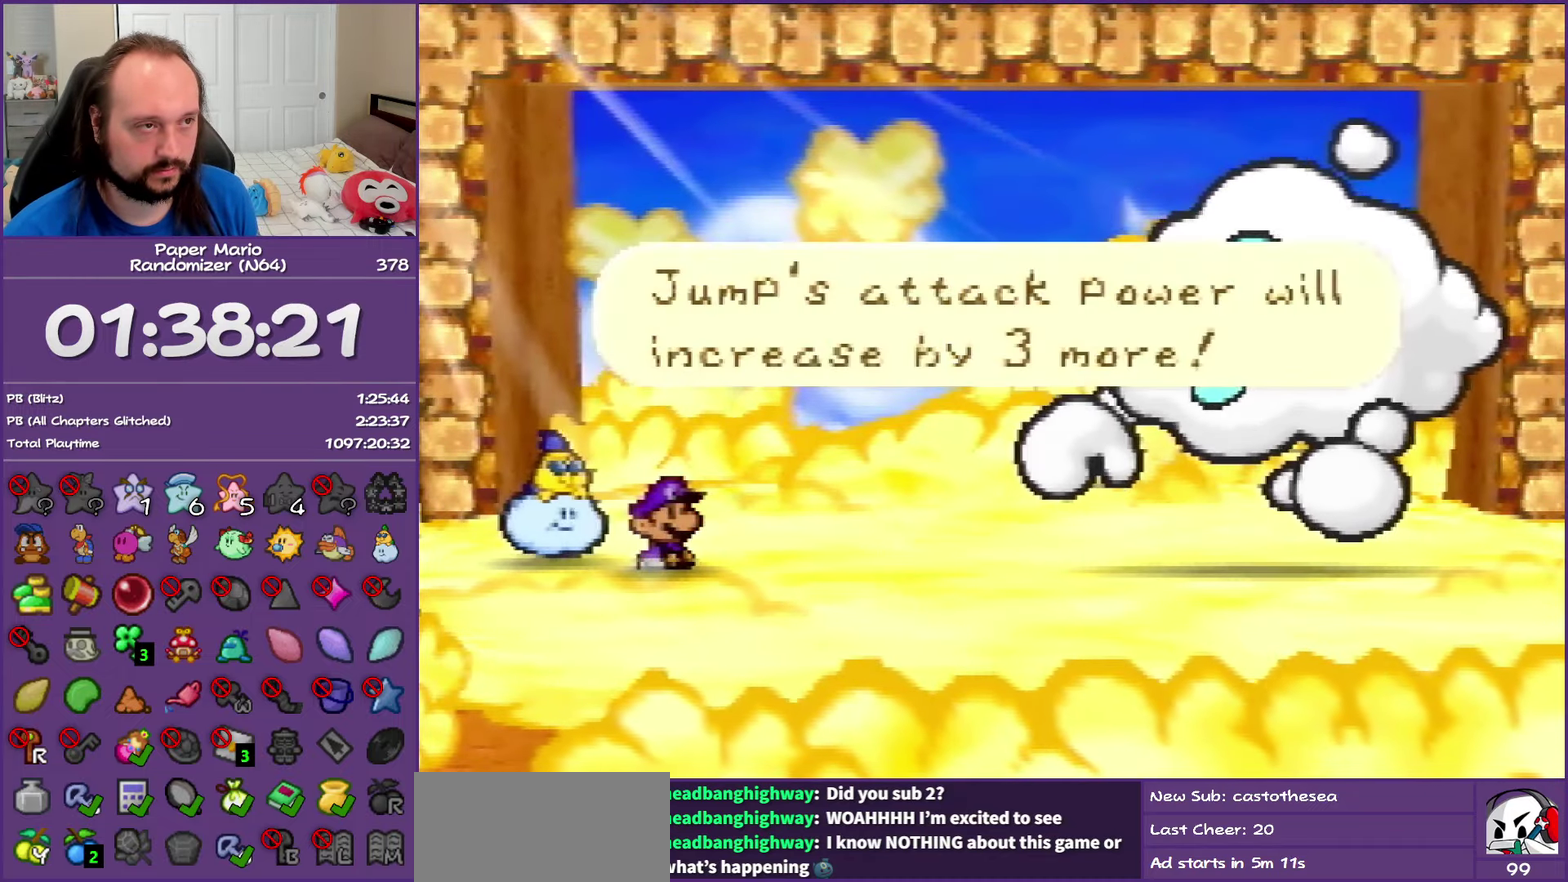
{"buttons": [], "left_stick": "center", "events": [[83, "B", "up"], [100, "A", "up"], [167, "A", "down"], [200, "B", "down"], [267, "B", "up"], [283, "A", "up"], [367, "A", "down"], [367, "B", "down"], [483, "B", "up"], [500, "A", "up"]]}
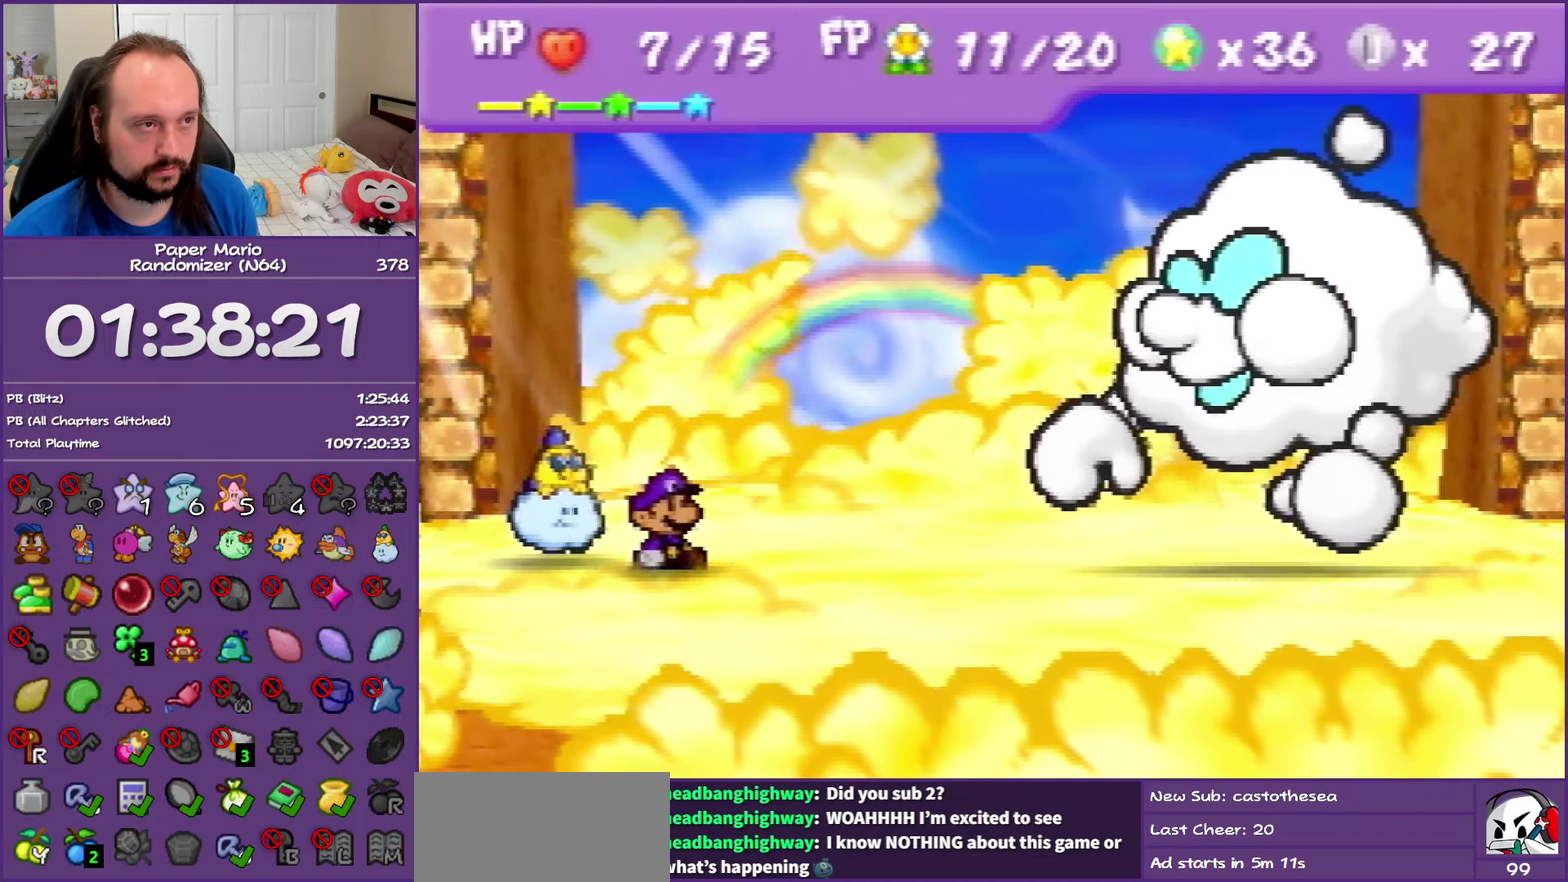
{"buttons": ["B"], "left_stick": "left", "events": [[50, "B", "down"], [433, "left_stick", "left"]]}
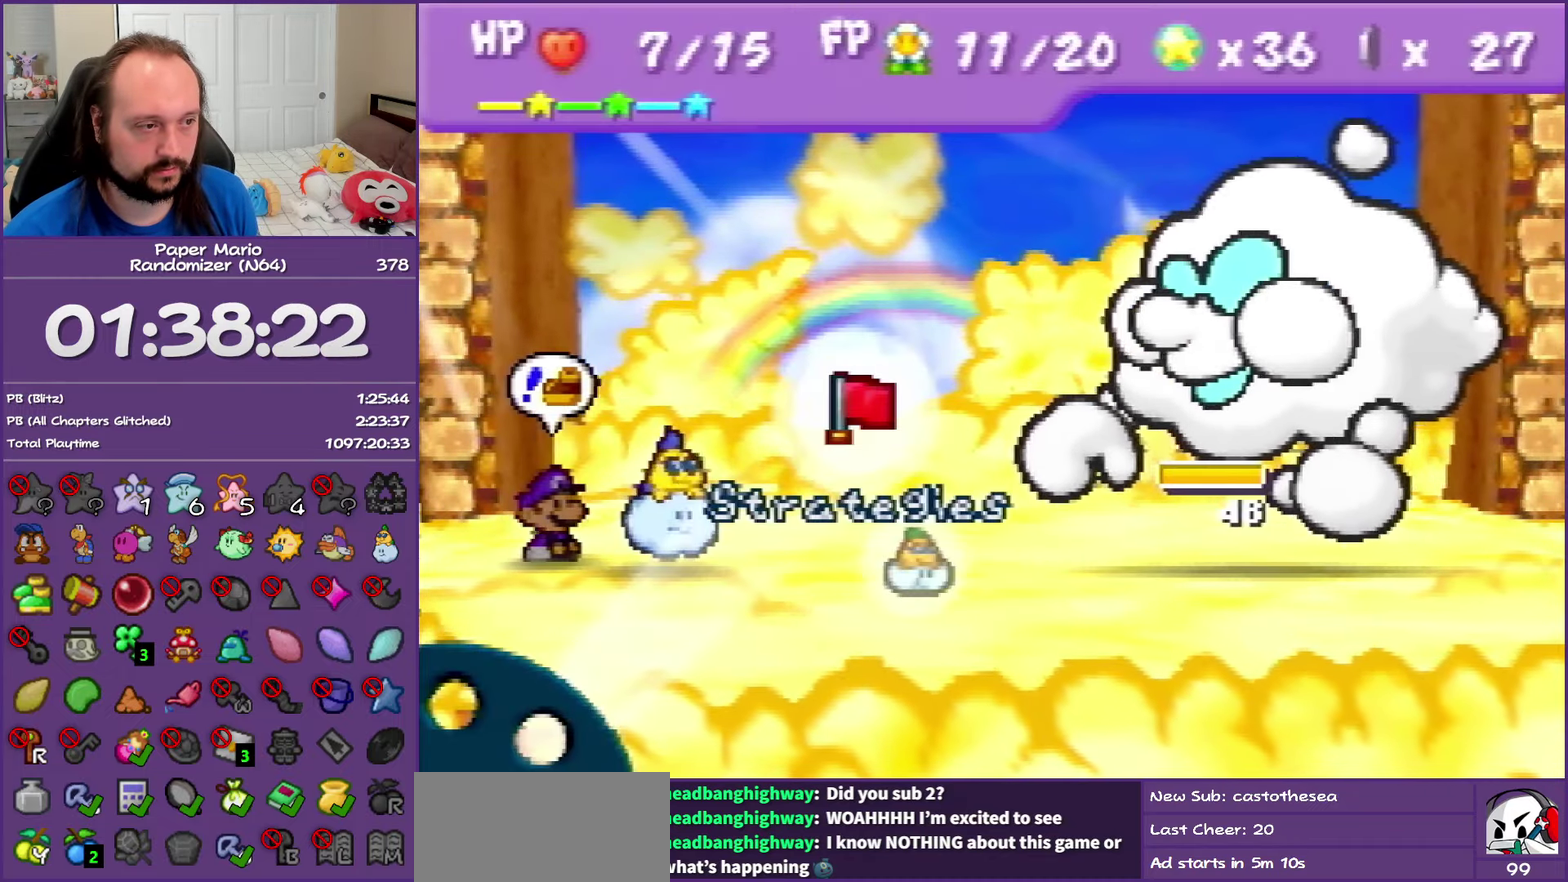
{"buttons": [], "left_stick": "center", "events": [[33, "B", "up"], [50, "left_stick", "center"], [167, "A", "down"], [250, "A", "up"], [250, "left_stick", "down"], [333, "A", "down"], [400, "left_stick", "center"], [433, "A", "up"]]}